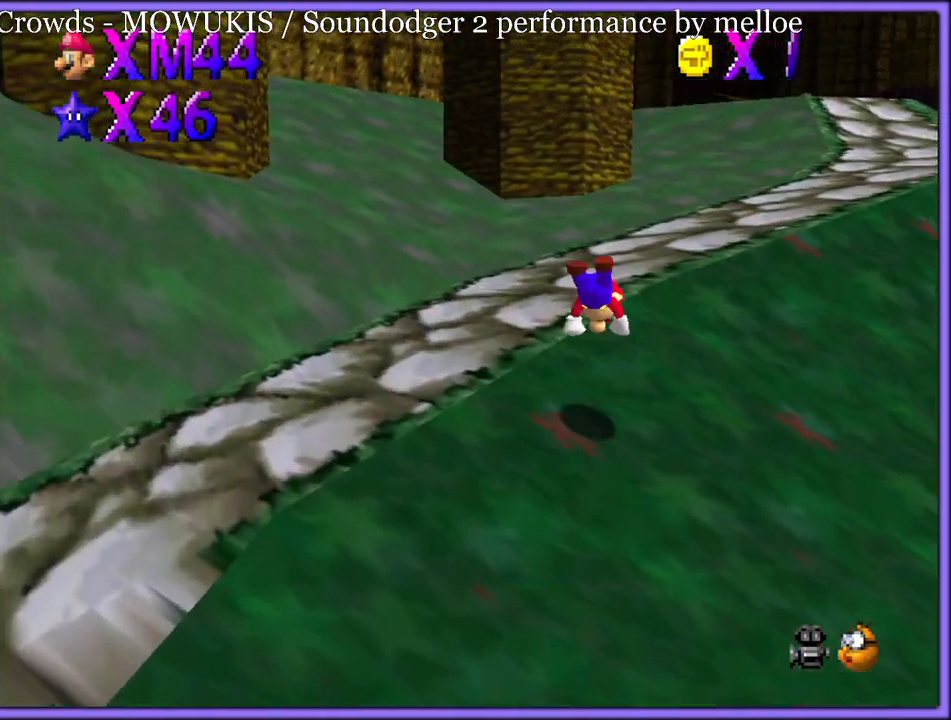
Gameplay with a controller (Nintendo layout); each line is a JSON object with the inputs held at the frame after it. "button_events" lists button changes between this image and that frame as [ms after this image, input, new state], when the widget could be followed in between (sticks are given only as held states). Not read: L1 L3 R3.
{"buttons": ["A", "B"], "left_stick": "up-right", "button_events": [[467, "A", "down"], [500, "B", "down"]]}
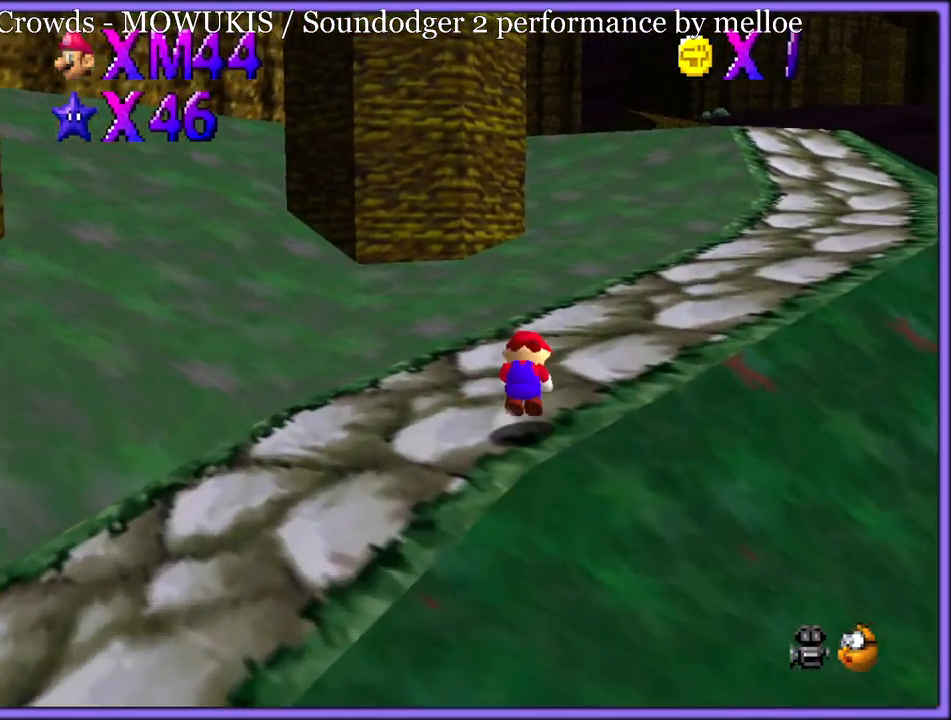
{"buttons": ["A"], "left_stick": "up-right", "button_events": [[83, "A", "up"], [83, "B", "up"], [217, "C_UP", "down"], [317, "C_UP", "up"], [483, "A", "down"]]}
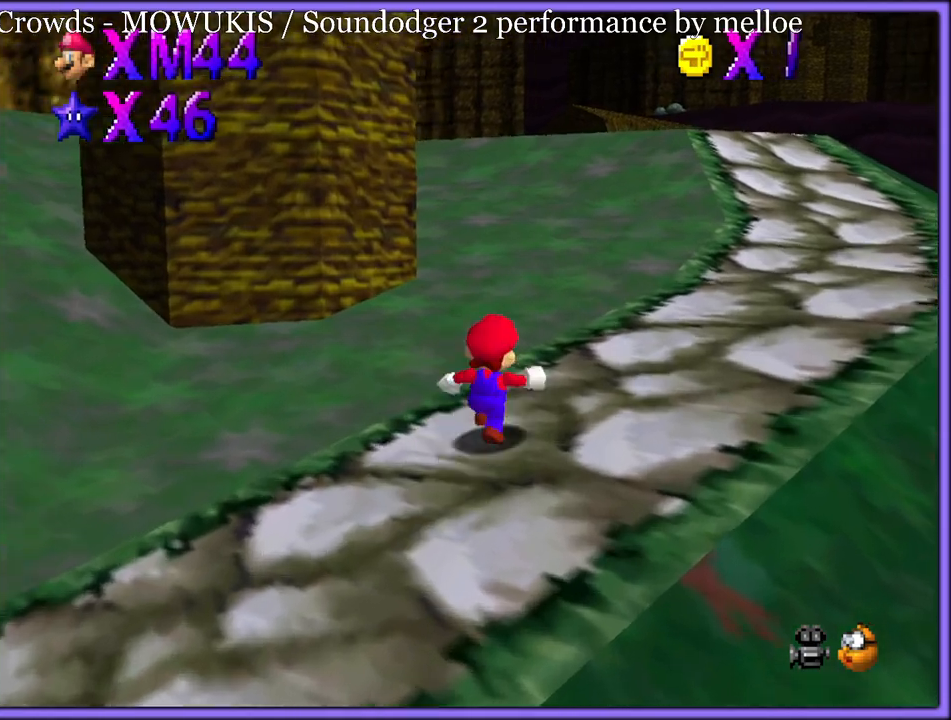
{"buttons": [], "left_stick": "right", "button_events": [[33, "B", "down"], [117, "A", "up"], [167, "B", "up"]]}
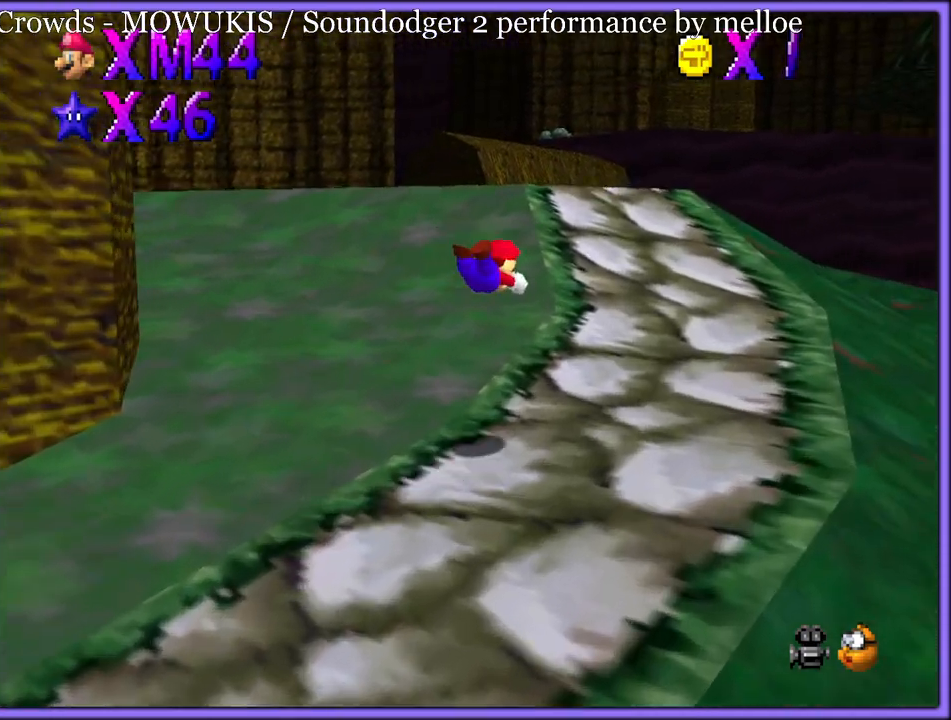
{"buttons": [], "left_stick": "up-right", "button_events": [[283, "A", "down"], [300, "B", "down"], [367, "A", "up"], [400, "B", "up"]]}
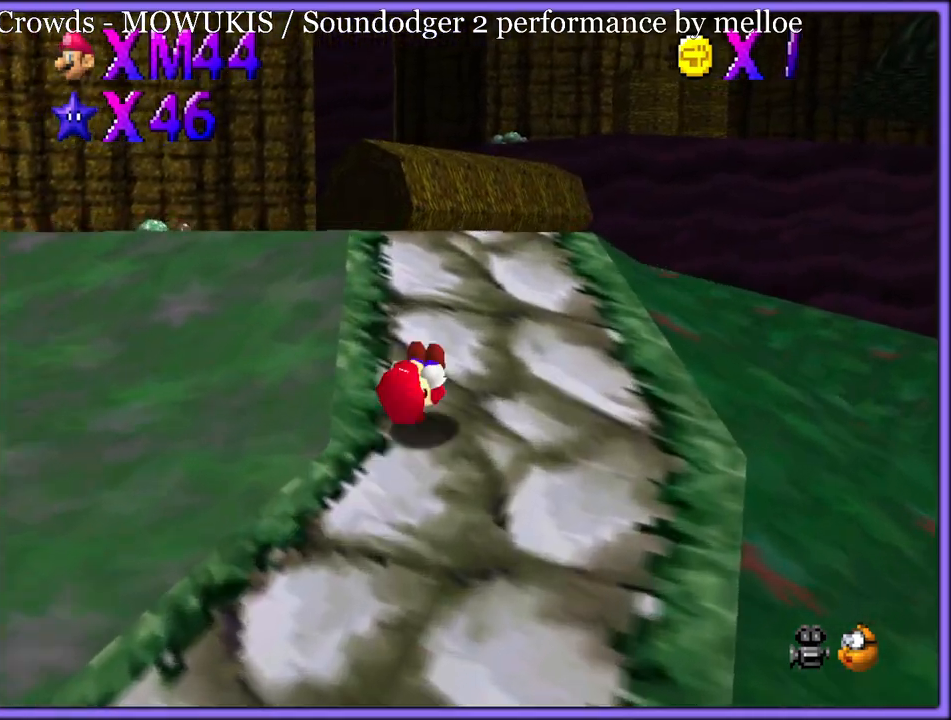
{"buttons": ["B"], "left_stick": "up-right", "button_events": [[33, "C_RIGHT", "down"], [167, "C_RIGHT", "up"], [283, "B", "down"], [367, "A", "down"], [367, "B", "up"], [450, "B", "down"], [483, "A", "up"]]}
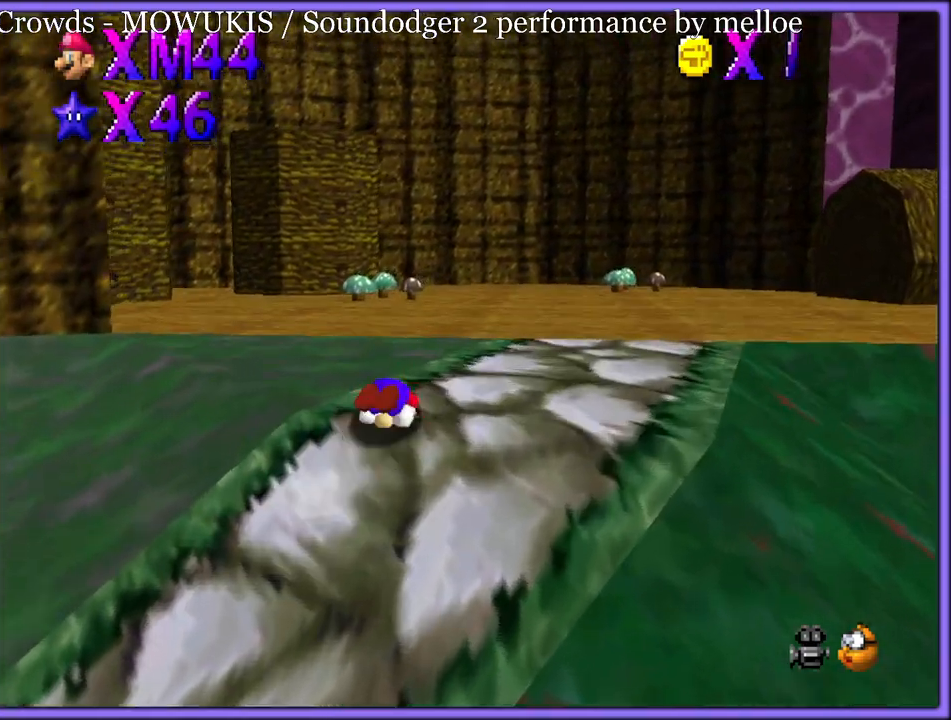
{"buttons": ["B"], "left_stick": "up-right", "button_events": [[17, "B", "up"], [183, "C_DOWN", "down"], [183, "C_RIGHT", "down"], [200, "C_DOWN", "up"], [250, "C_RIGHT", "up"], [433, "B", "down"]]}
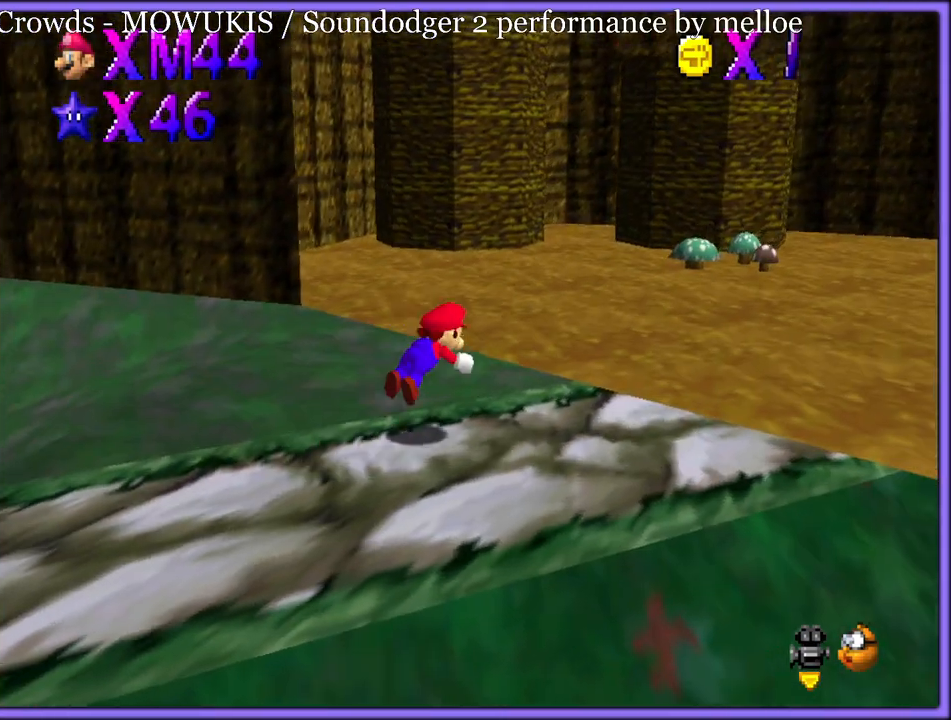
{"buttons": [], "left_stick": "right", "button_events": [[17, "B", "up"], [317, "A", "down"], [350, "B", "down"], [433, "A", "up"], [467, "B", "up"]]}
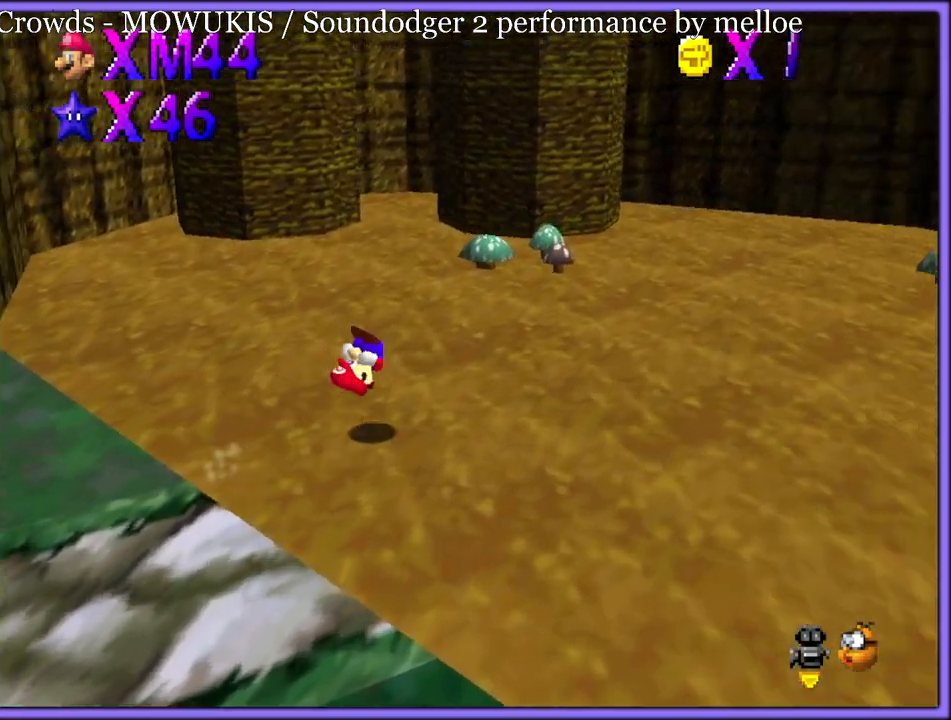
{"buttons": [], "left_stick": "up-right", "button_events": []}
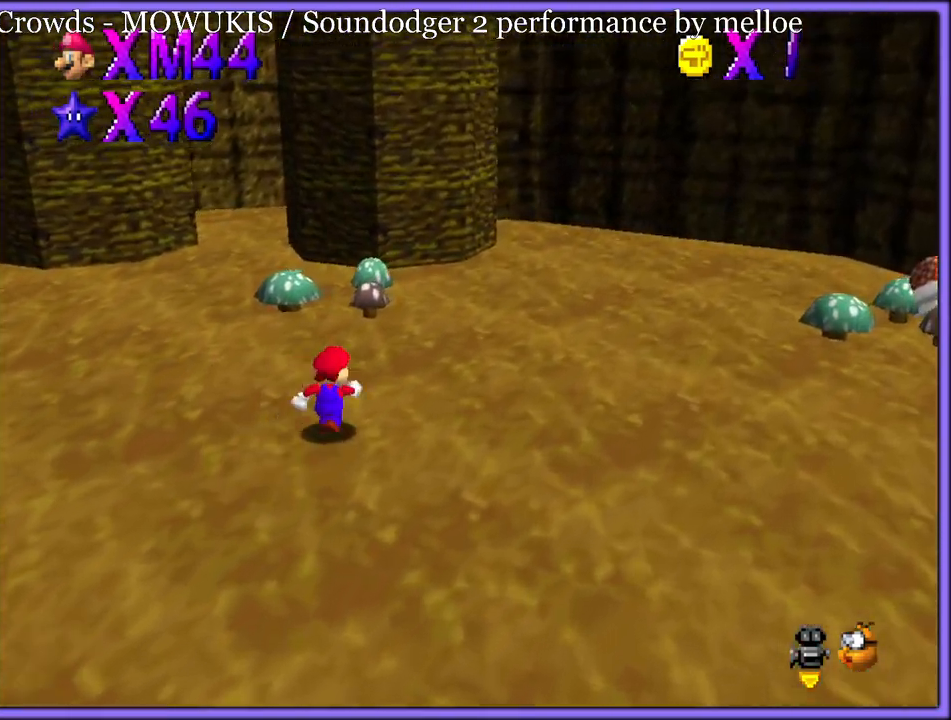
{"buttons": [], "left_stick": "up-right", "button_events": [[17, "B", "down"], [117, "B", "up"], [400, "A", "down"], [417, "B", "down"], [467, "A", "up"], [500, "B", "up"]]}
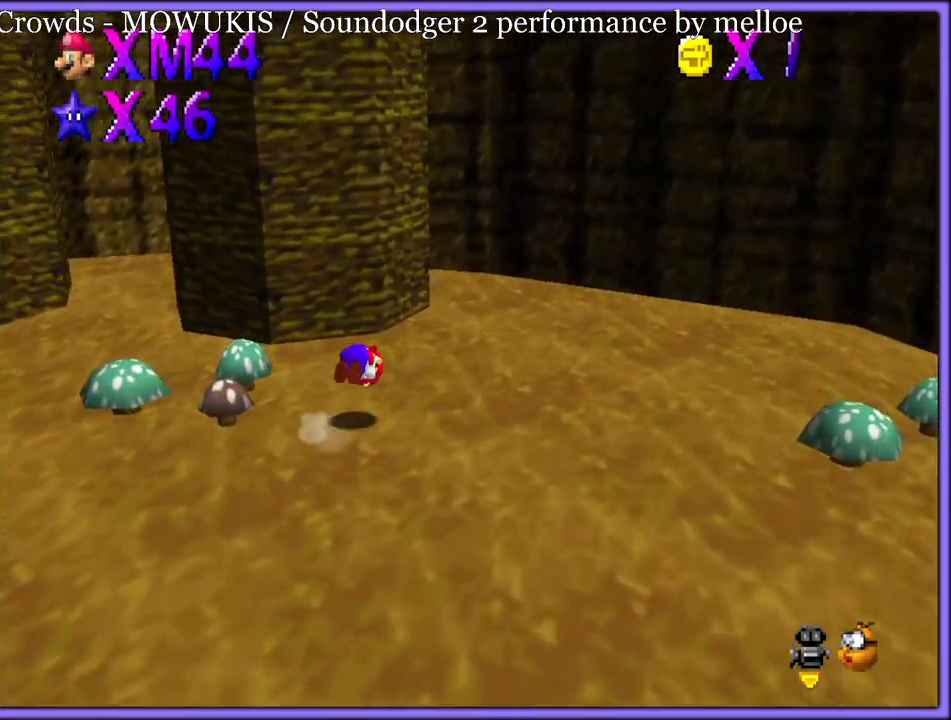
{"buttons": [], "left_stick": "up-right", "button_events": [[183, "C_RIGHT", "down"], [317, "C_RIGHT", "up"]]}
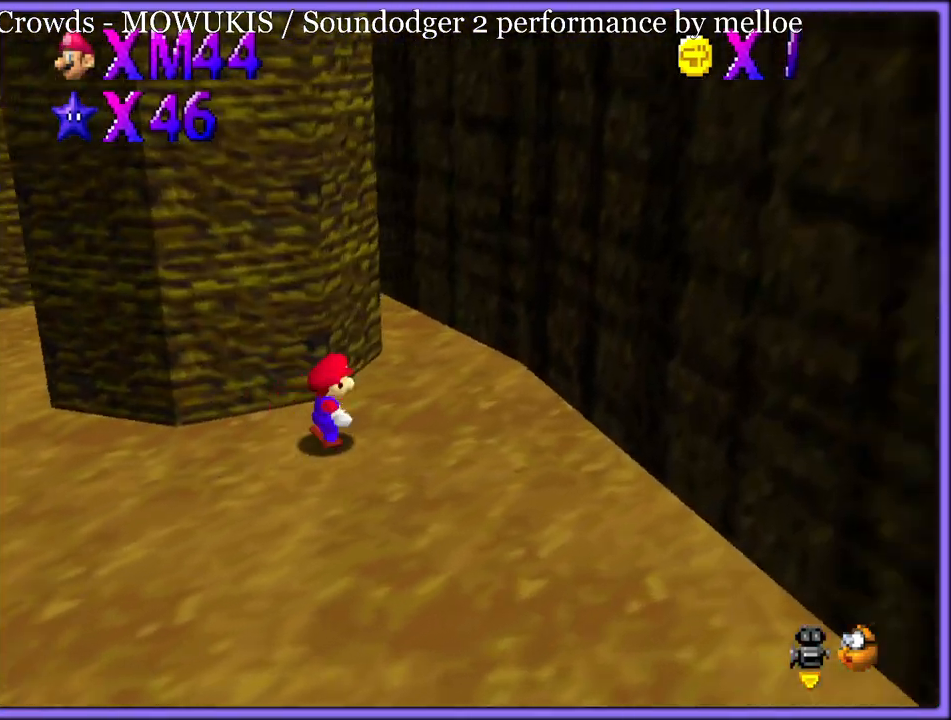
{"buttons": ["A"], "left_stick": "up-left", "button_events": [[17, "A", "down"], [383, "A", "up"], [500, "A", "down"]]}
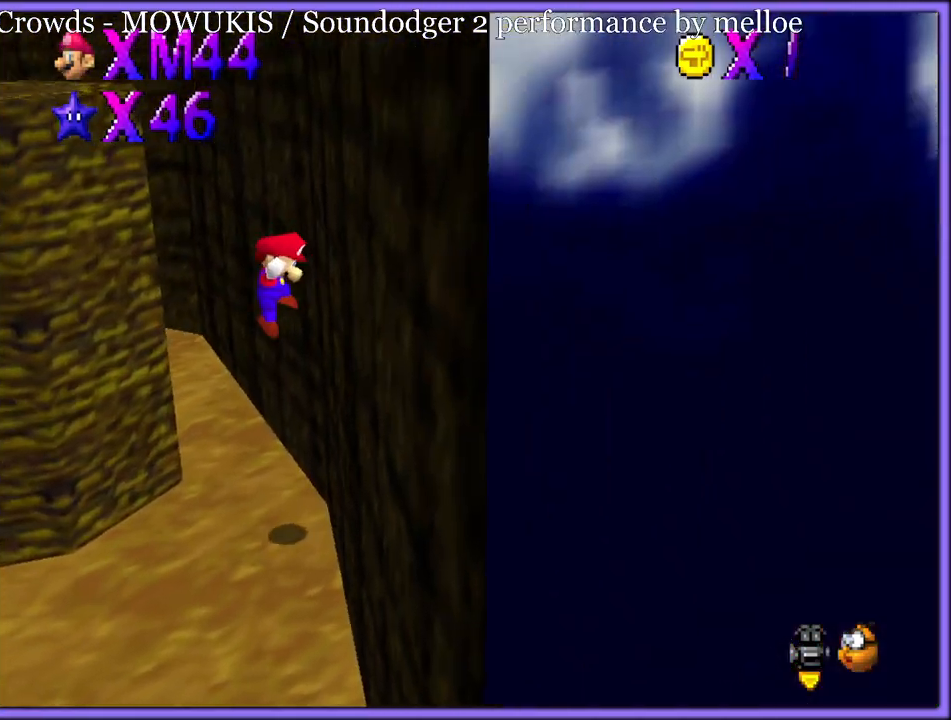
{"buttons": [], "left_stick": "up-left", "button_events": [[267, "A", "up"]]}
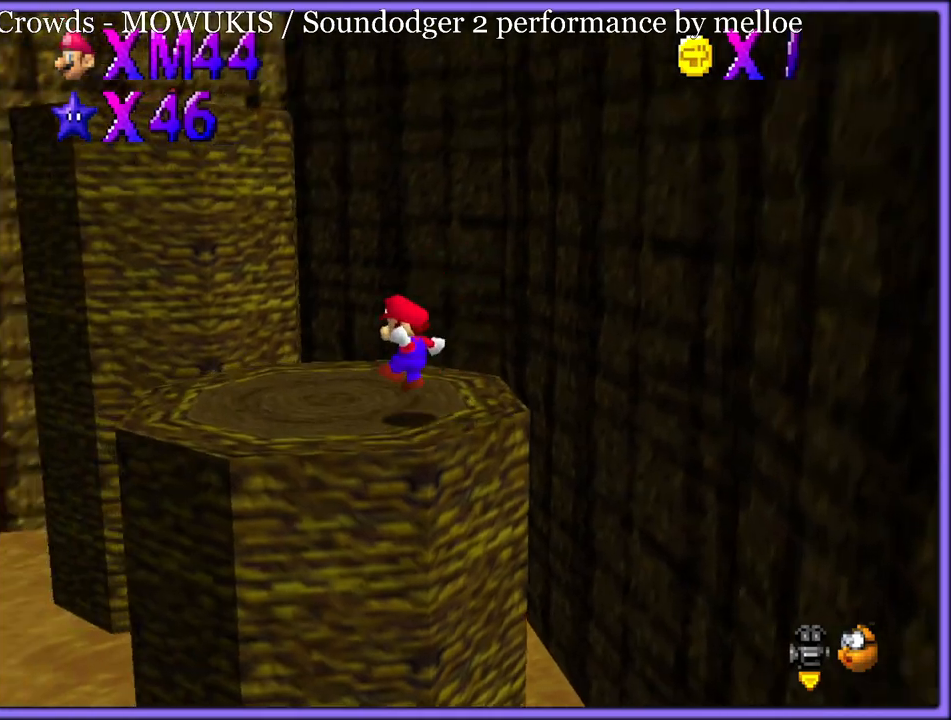
{"buttons": ["A", "Z"], "left_stick": "up-right", "button_events": [[433, "Z", "down"], [483, "A", "down"]]}
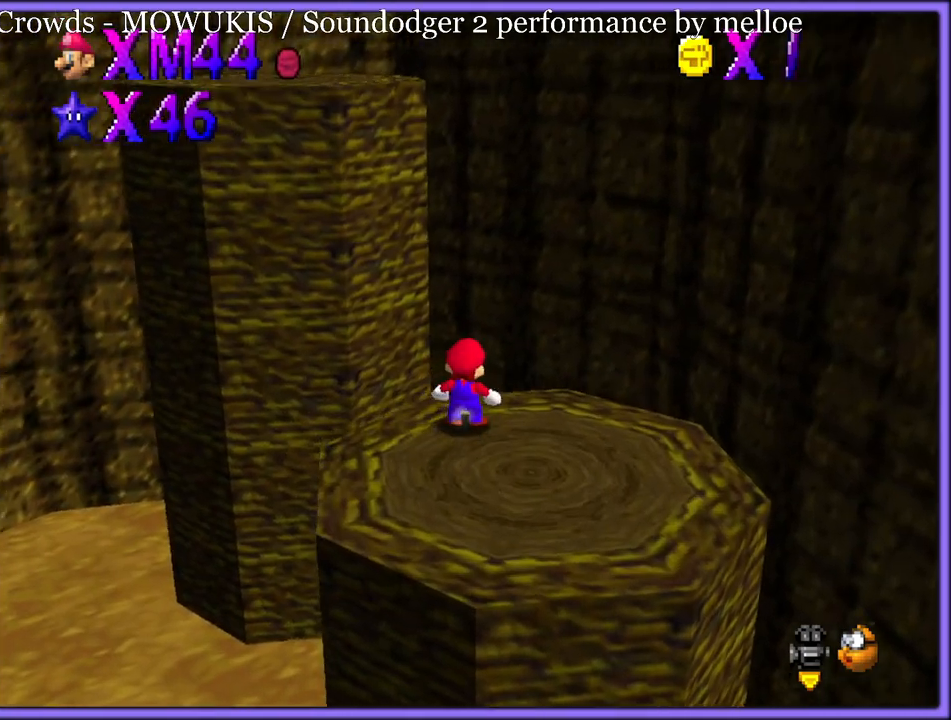
{"buttons": [], "left_stick": "right", "button_events": [[83, "A", "up"], [117, "Z", "up"], [217, "C_RIGHT", "down"], [317, "C_RIGHT", "up"]]}
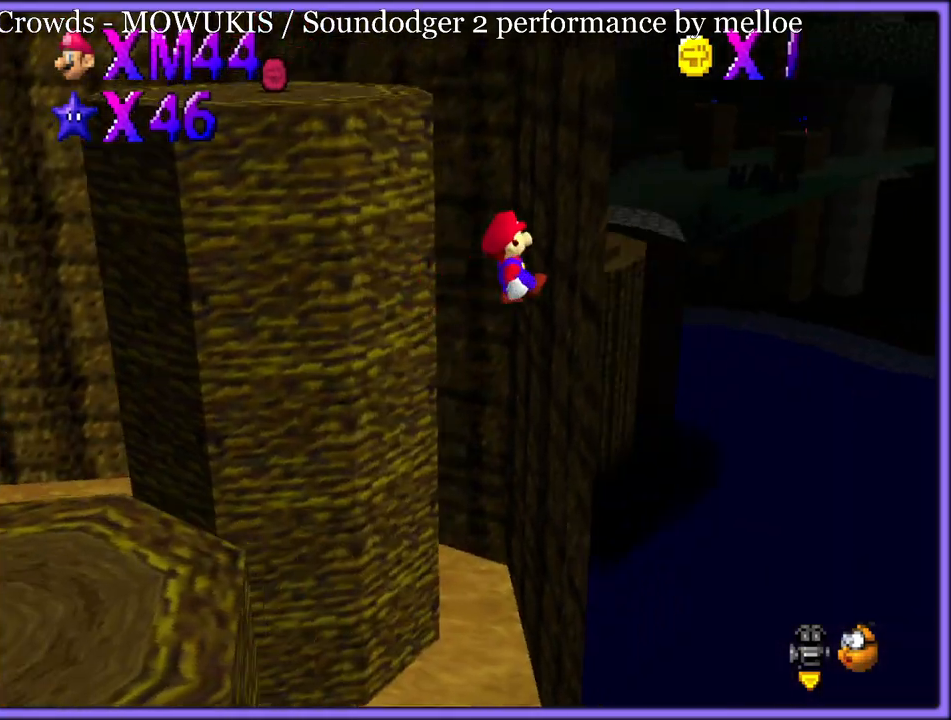
{"buttons": ["C_RIGHT"], "left_stick": "up-left", "button_events": [[150, "A", "down"], [350, "A", "up"], [467, "C_RIGHT", "down"]]}
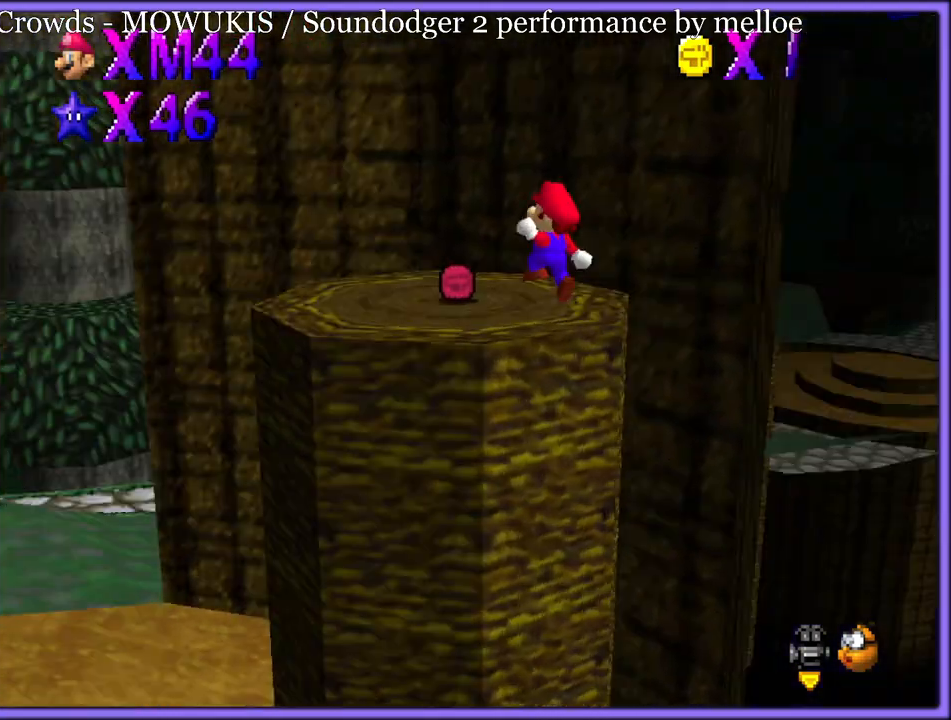
{"buttons": [], "left_stick": "up-left", "button_events": [[33, "C_RIGHT", "up"], [133, "B", "down"], [233, "A", "down"], [233, "B", "up"], [300, "B", "down"], [317, "A", "up"], [383, "B", "up"]]}
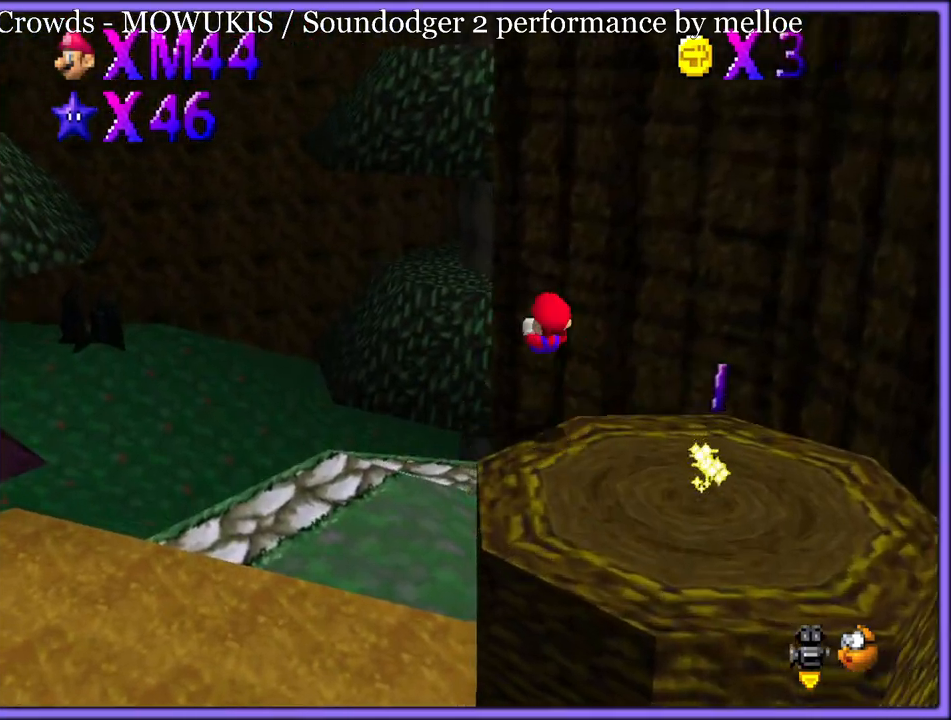
{"buttons": [], "left_stick": "up-left", "button_events": [[283, "C_UP", "down"], [400, "C_UP", "up"]]}
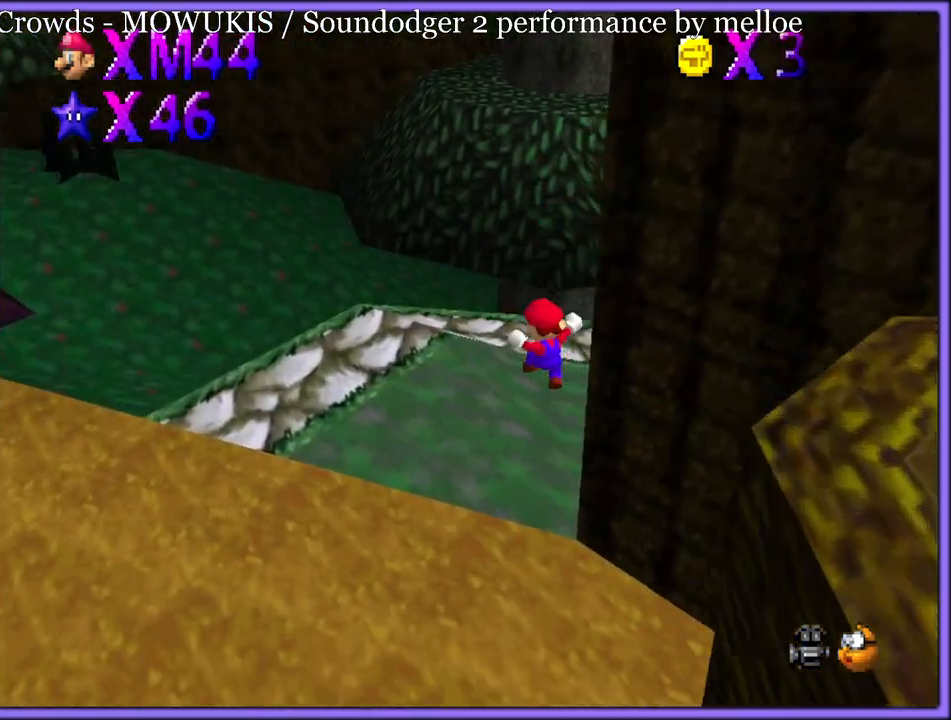
{"buttons": [], "left_stick": "up-left", "button_events": [[217, "C_LEFT", "down"], [350, "C_LEFT", "up"]]}
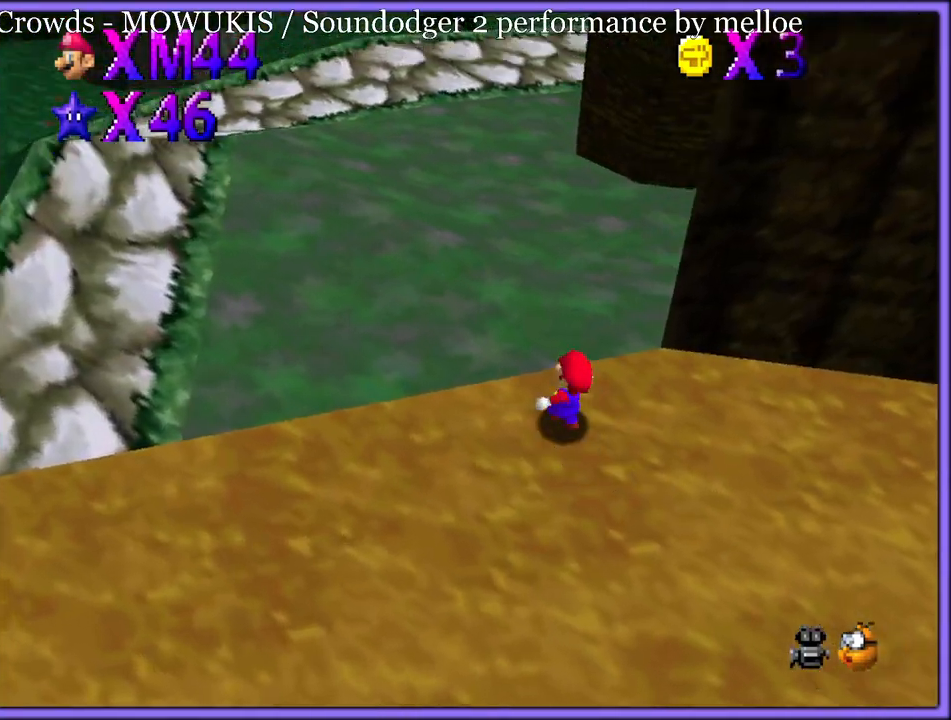
{"buttons": ["Z"], "left_stick": "up-left", "button_events": [[467, "Z", "down"]]}
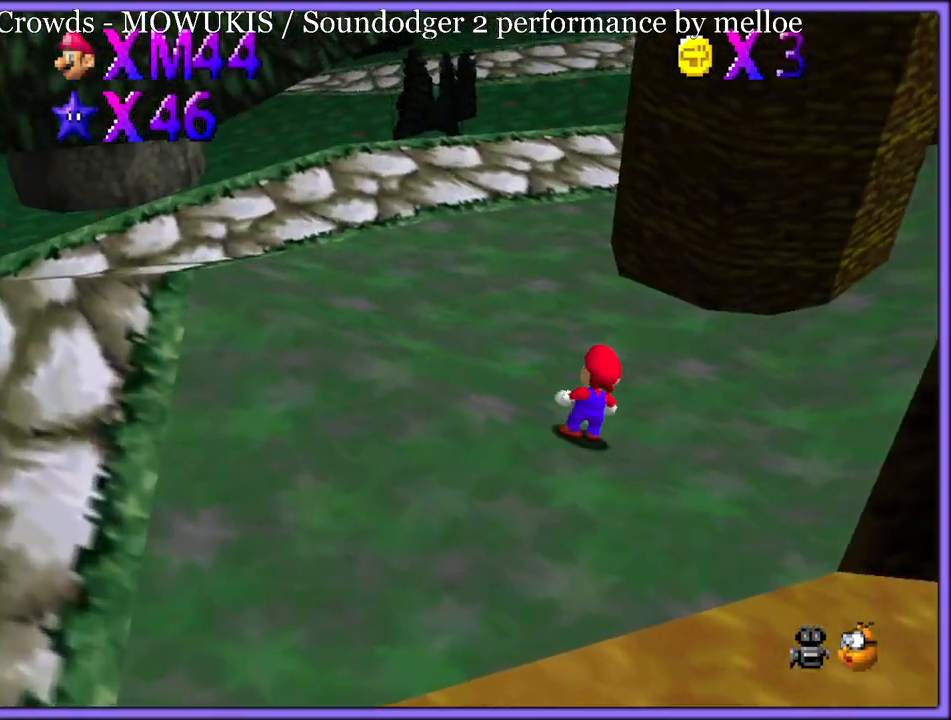
{"buttons": [], "left_stick": "left", "button_events": [[83, "C_LEFT", "down"], [83, "Z", "up"], [250, "C_LEFT", "up"]]}
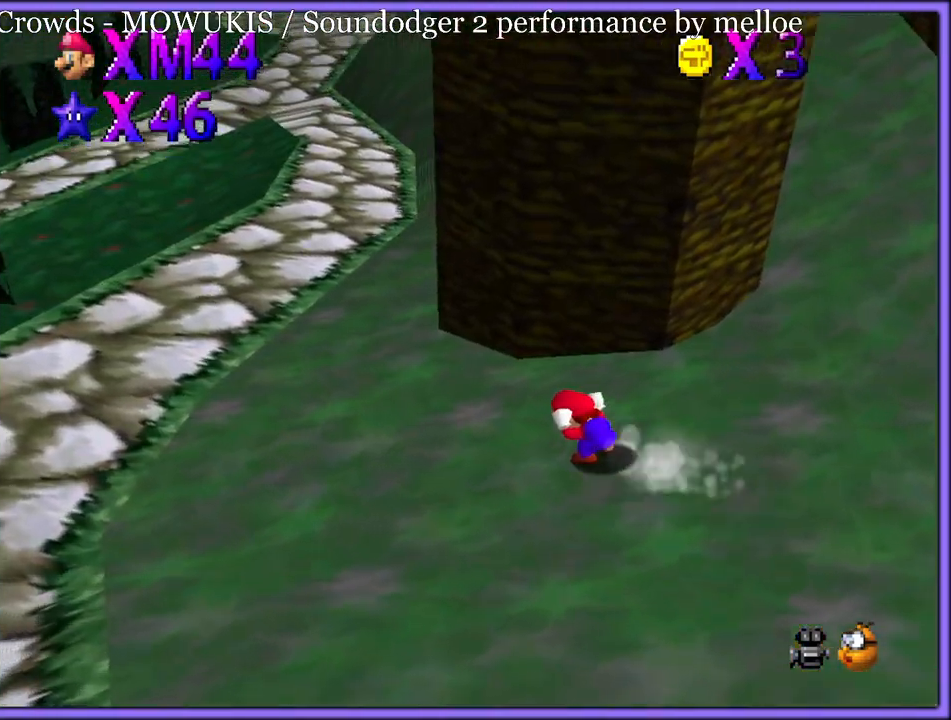
{"buttons": [], "left_stick": "up-left", "button_events": []}
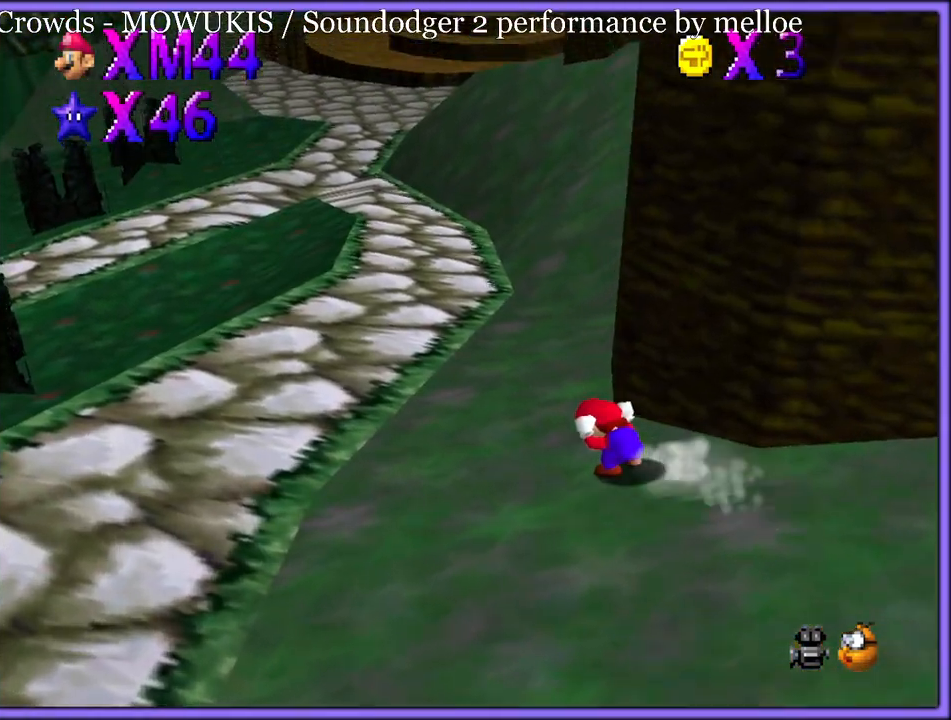
{"buttons": ["C_UP"], "left_stick": "up-left", "button_events": [[167, "A", "down"], [233, "A", "up"], [433, "C_UP", "down"]]}
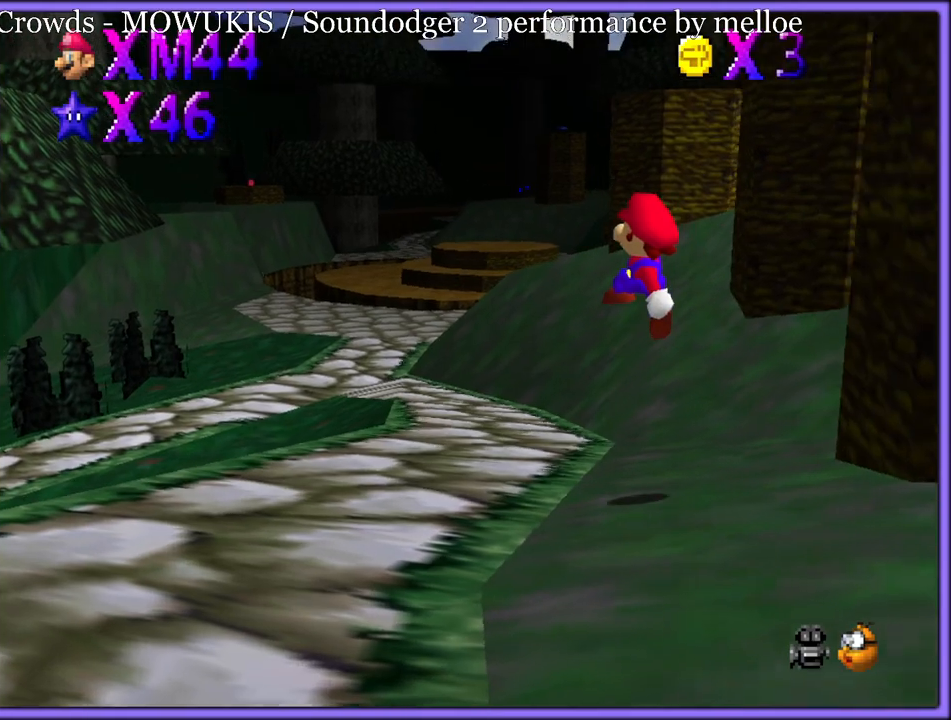
{"buttons": [], "left_stick": "up", "button_events": [[67, "C_UP", "up"]]}
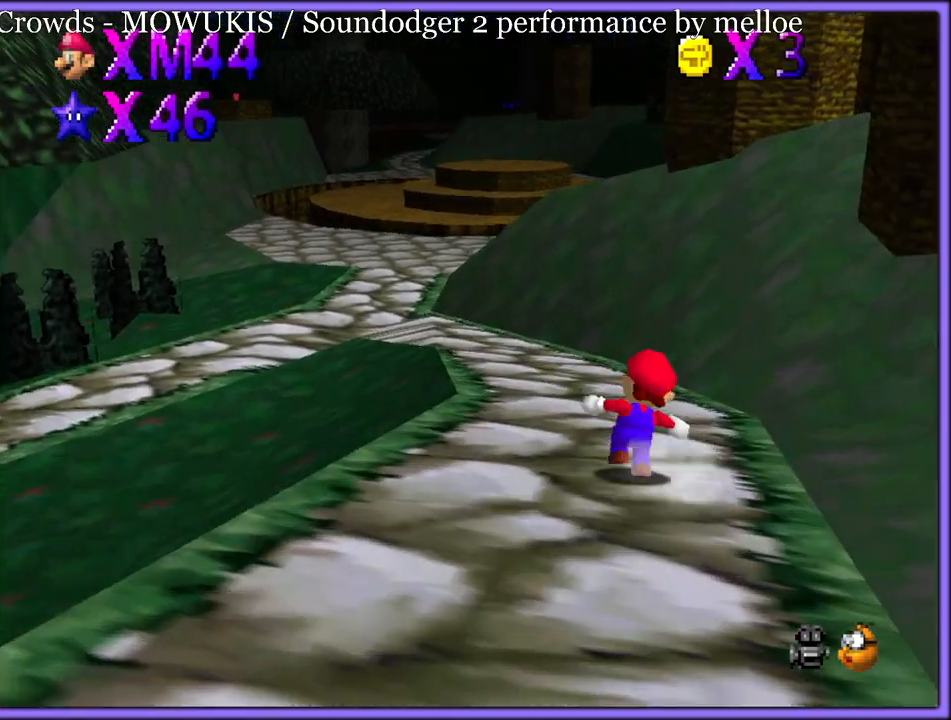
{"buttons": [], "left_stick": "up", "button_events": [[83, "B", "down"], [217, "B", "up"]]}
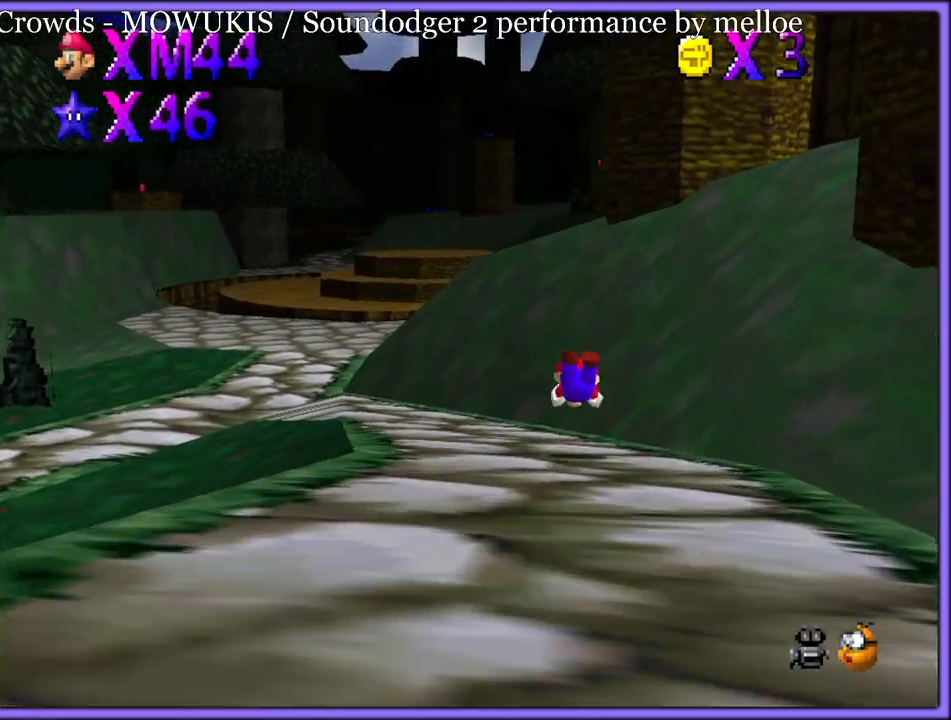
{"buttons": [], "left_stick": "up-left", "button_events": [[100, "A", "down"], [133, "B", "down"], [233, "A", "up"], [233, "B", "up"], [350, "C_LEFT", "down"], [483, "C_LEFT", "up"]]}
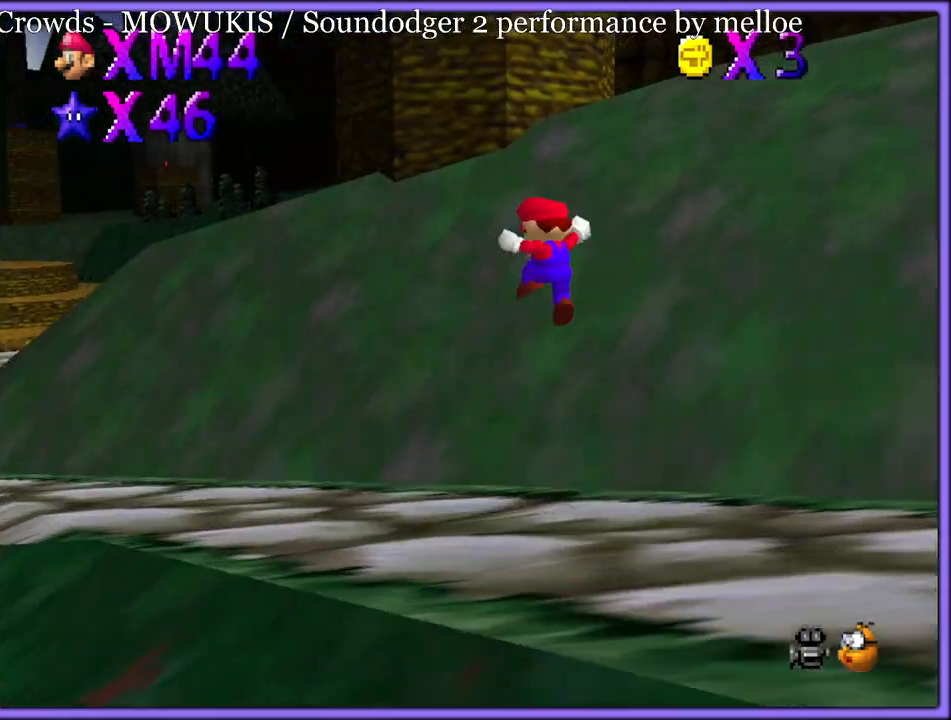
{"buttons": [], "left_stick": "up", "button_events": []}
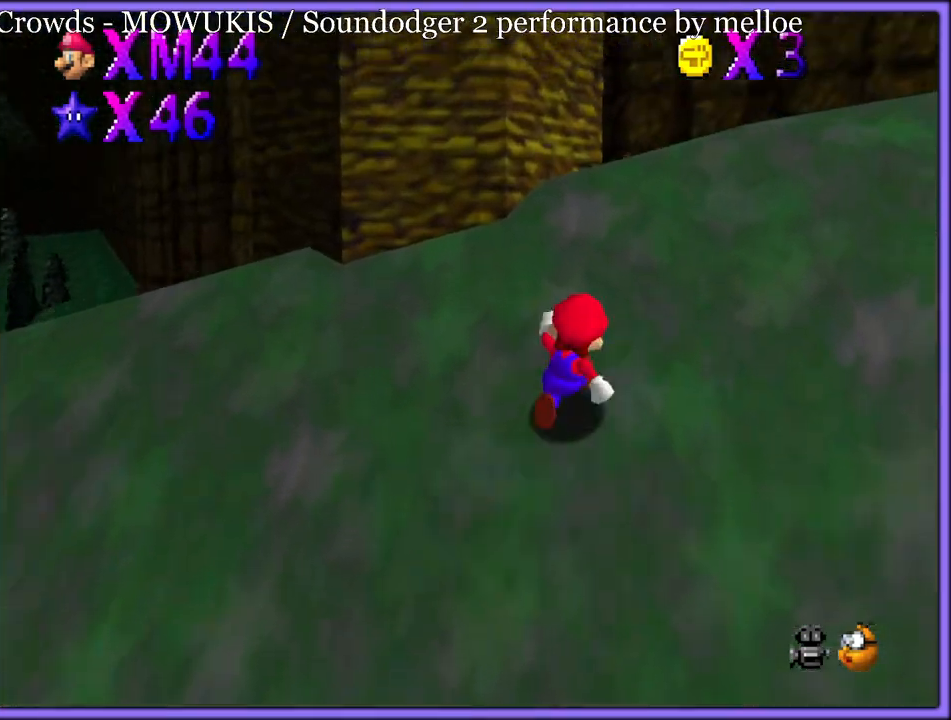
{"buttons": [], "left_stick": "up", "button_events": [[33, "A", "down"], [483, "A", "up"]]}
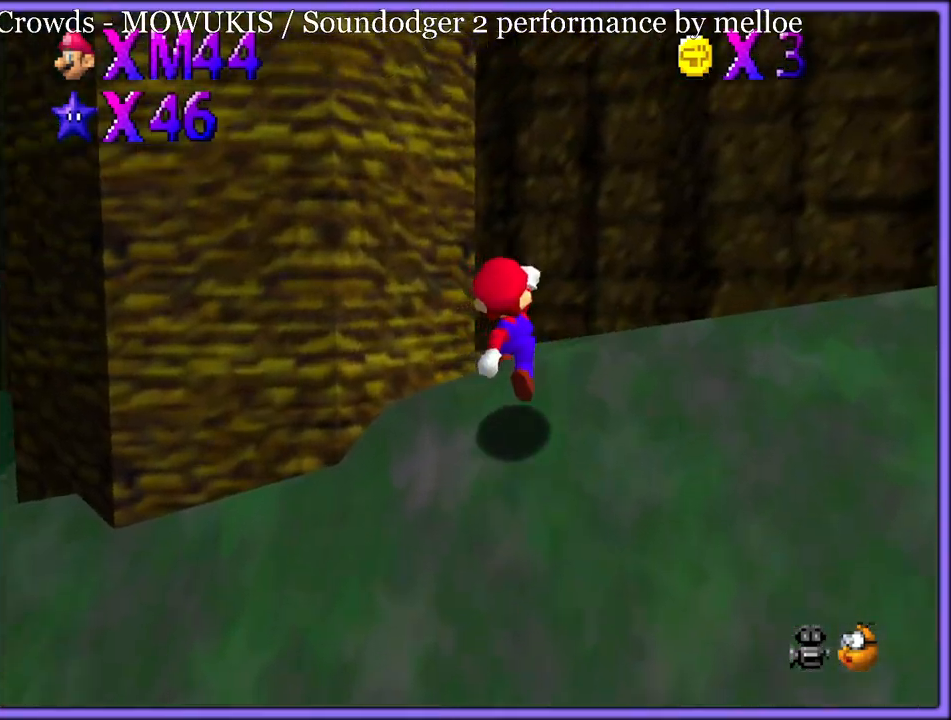
{"buttons": [], "left_stick": "up-right", "button_events": [[17, "B", "down"], [67, "A", "down"], [83, "B", "up"], [167, "A", "up"], [167, "B", "down"], [233, "A", "down"], [233, "B", "up"], [267, "A", "up"], [383, "C_DOWN", "down"], [383, "C_RIGHT", "down"], [417, "C_DOWN", "up"], [500, "C_RIGHT", "up"]]}
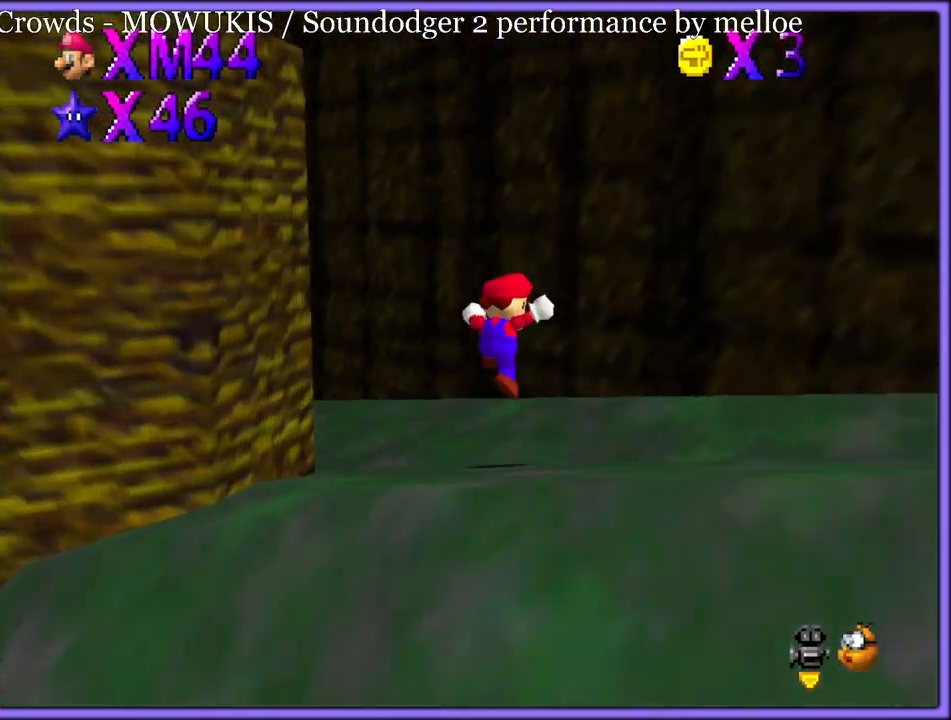
{"buttons": ["A"], "left_stick": "up-left", "button_events": [[233, "A", "down"], [367, "A", "up"], [450, "A", "down"]]}
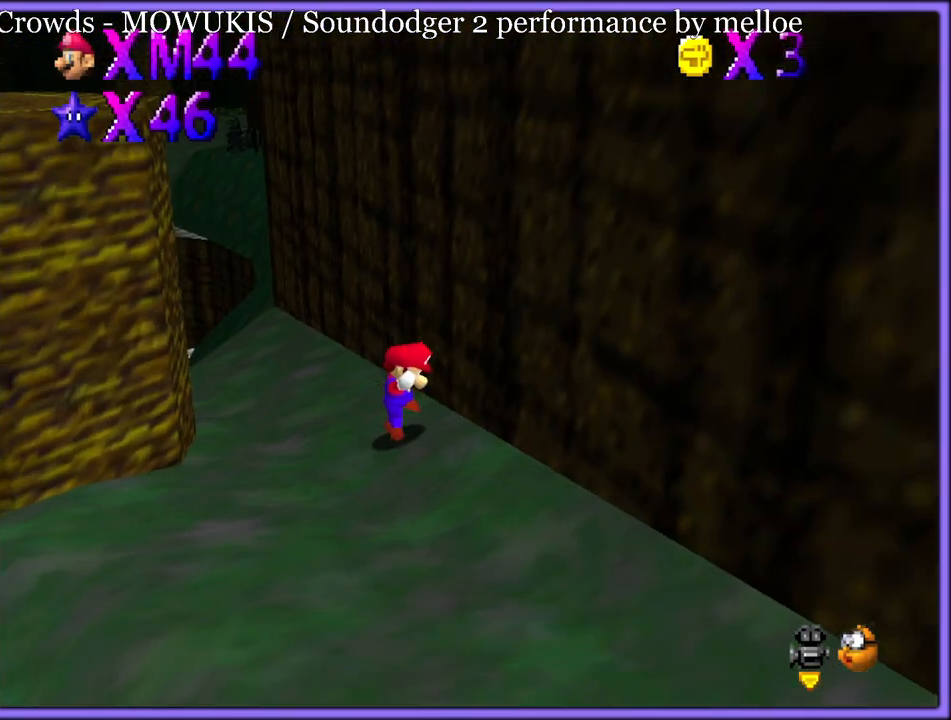
{"buttons": [], "left_stick": "left", "button_events": [[167, "A", "up"]]}